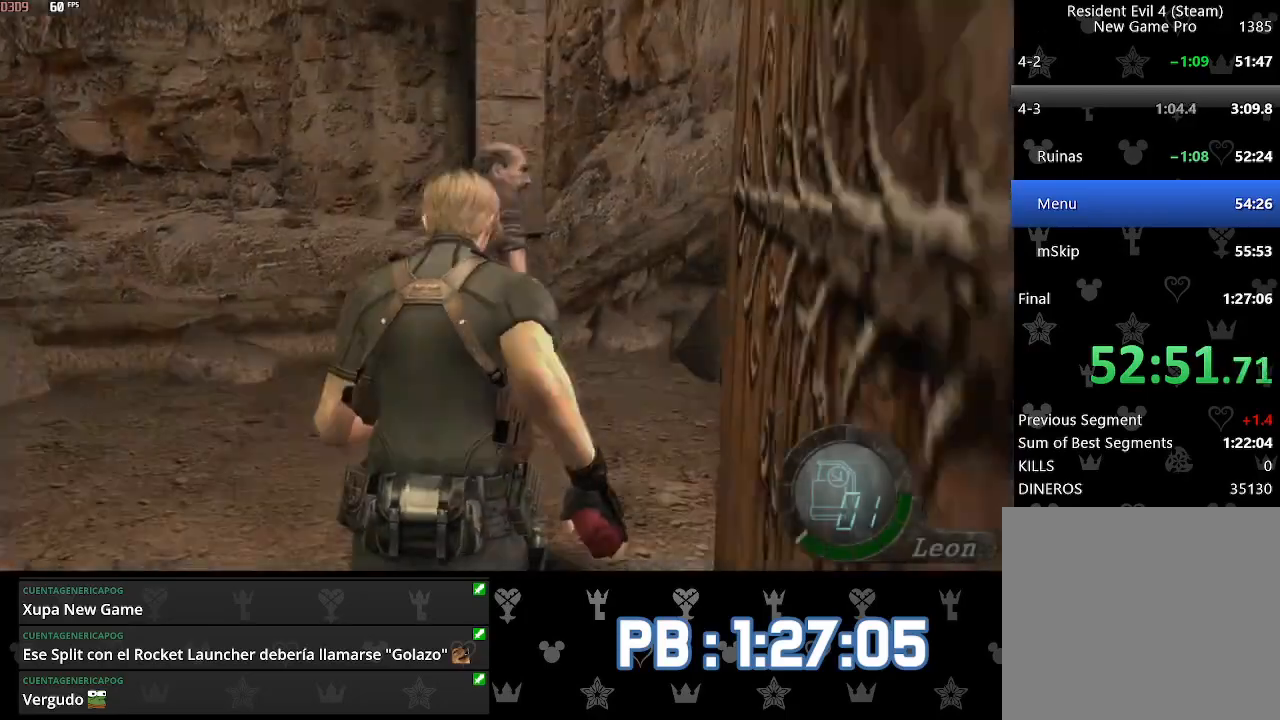
Gameplay with a controller (PlayStation layout); each line is a JSON object with the inputs held at the frame after it. "events" lists button and stick changes between this image and that frame as [ms after this image, input, new state], when the widget could be followed in between. Not read: TOUCHPAD.
{"buttons": [], "left_stick": "up", "right_stick": "center", "events": [[33, "right_stick", "right"], [83, "L2", "down"], [183, "L2", "up"], [450, "right_stick", "center"]]}
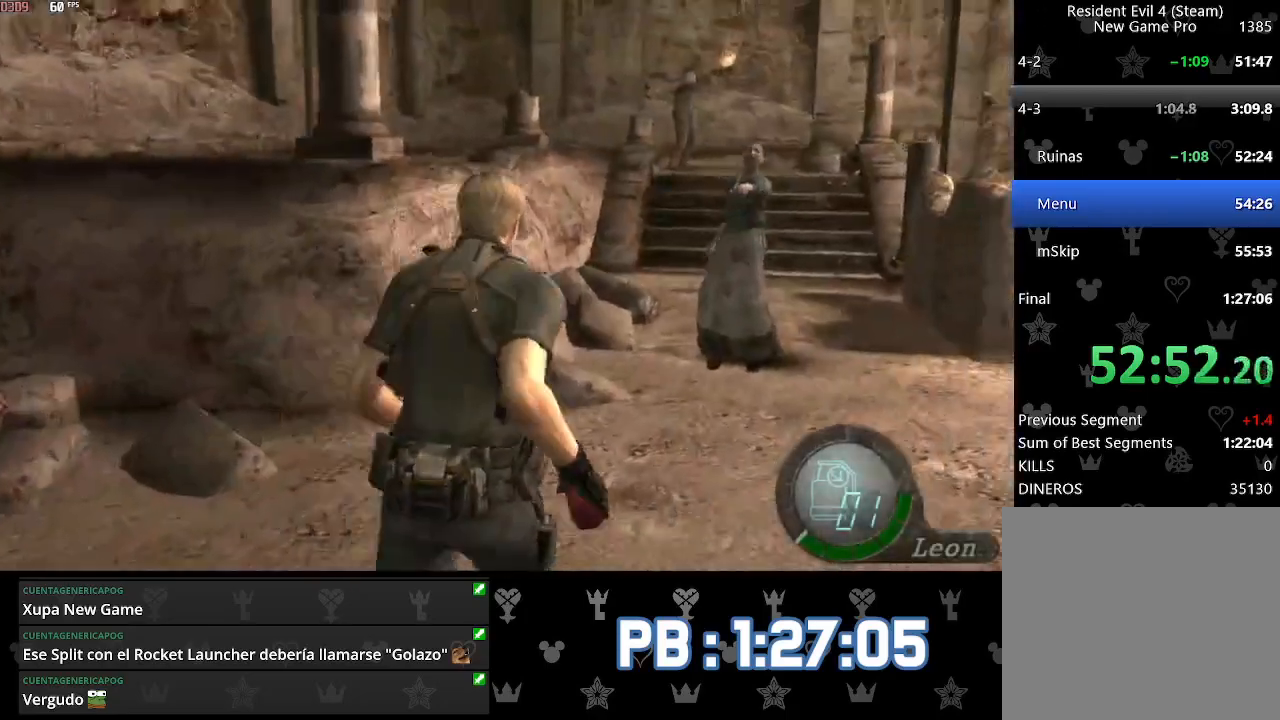
{"buttons": ["DPAD_LEFT"], "left_stick": "up", "right_stick": "center", "events": [[117, "DPAD_RIGHT", "down"], [217, "DPAD_RIGHT", "up"], [450, "DPAD_LEFT", "down"]]}
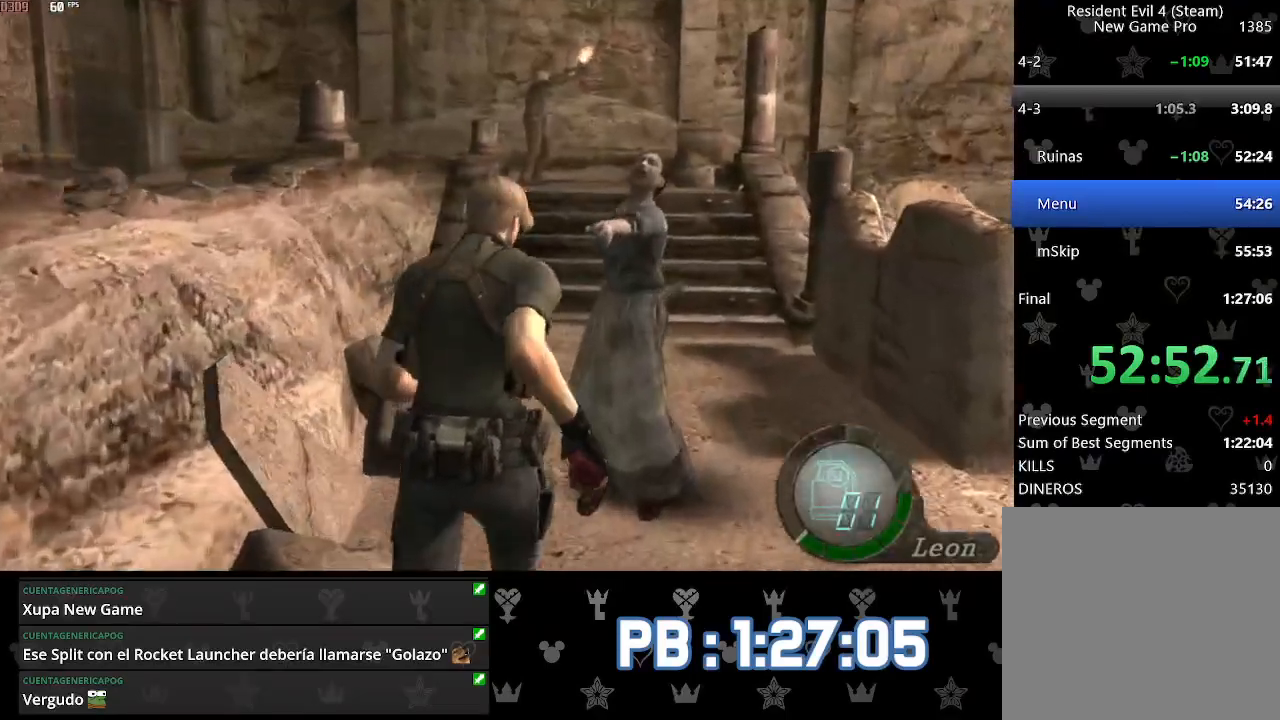
{"buttons": [], "left_stick": "up", "right_stick": "center", "events": [[50, "DPAD_LEFT", "up"], [333, "DPAD_LEFT", "down"], [367, "DPAD_LEFT", "up"]]}
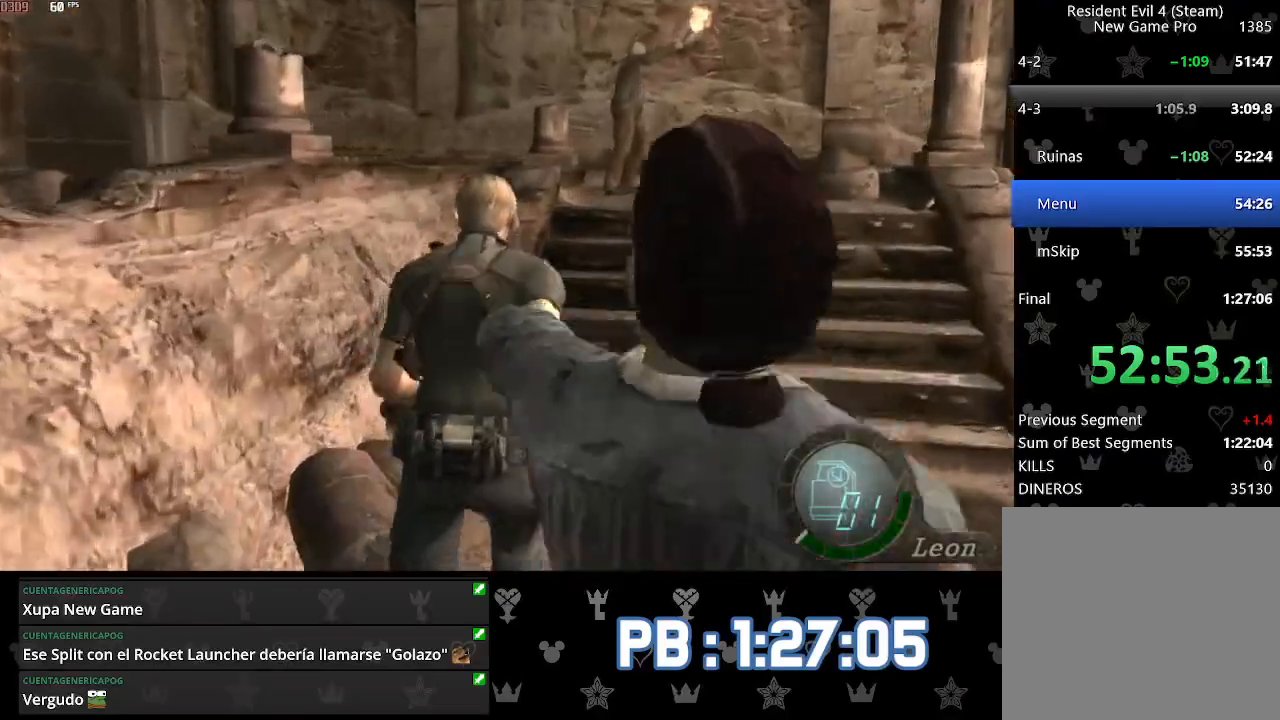
{"buttons": [], "left_stick": "up", "right_stick": "center", "events": []}
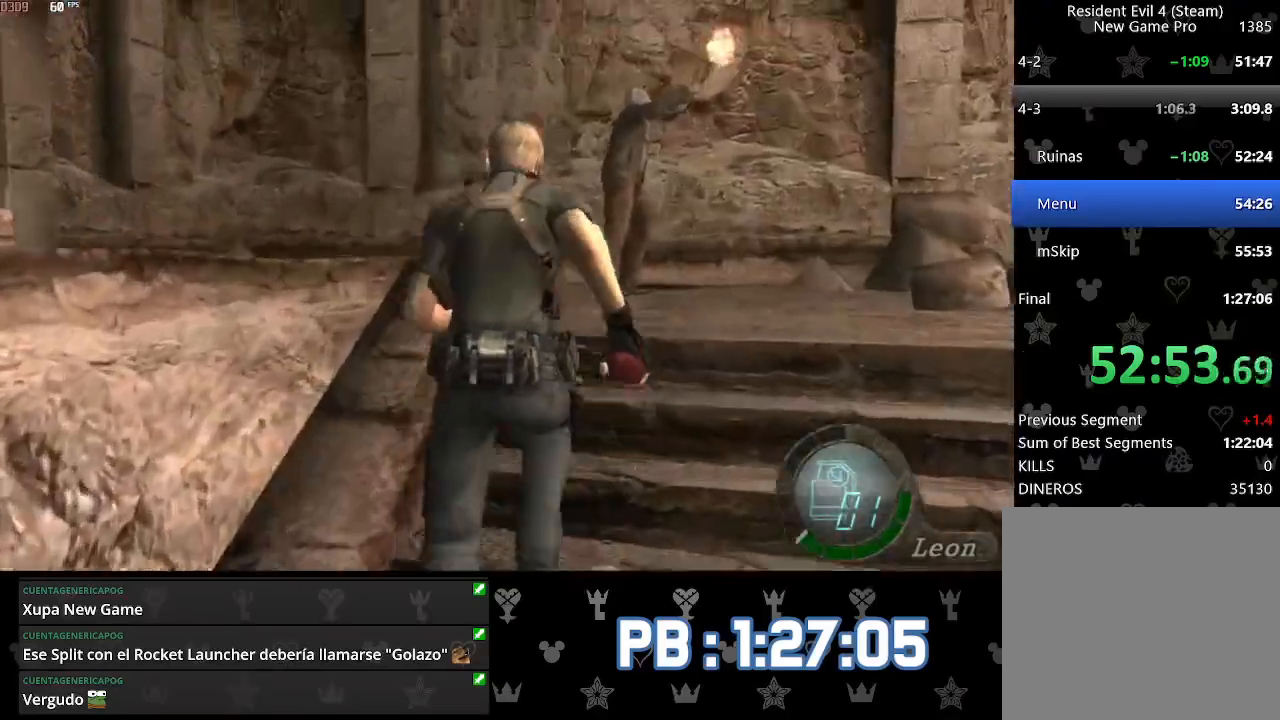
{"buttons": ["DPAD_LEFT"], "left_stick": "up", "right_stick": "center", "events": [[317, "DPAD_LEFT", "down"]]}
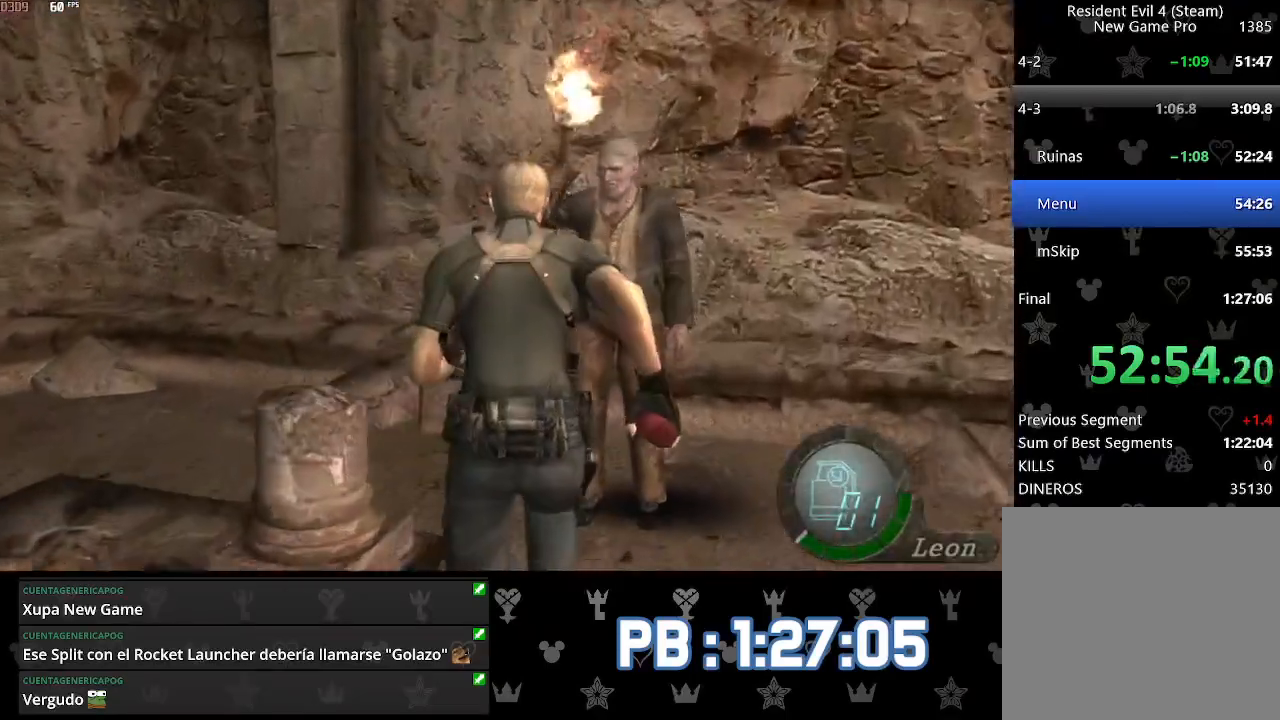
{"buttons": ["DPAD_LEFT"], "left_stick": "up", "right_stick": "center", "events": [[350, "right_stick", "left"], [417, "L2", "down"], [467, "right_stick", "center"], [483, "L2", "up"]]}
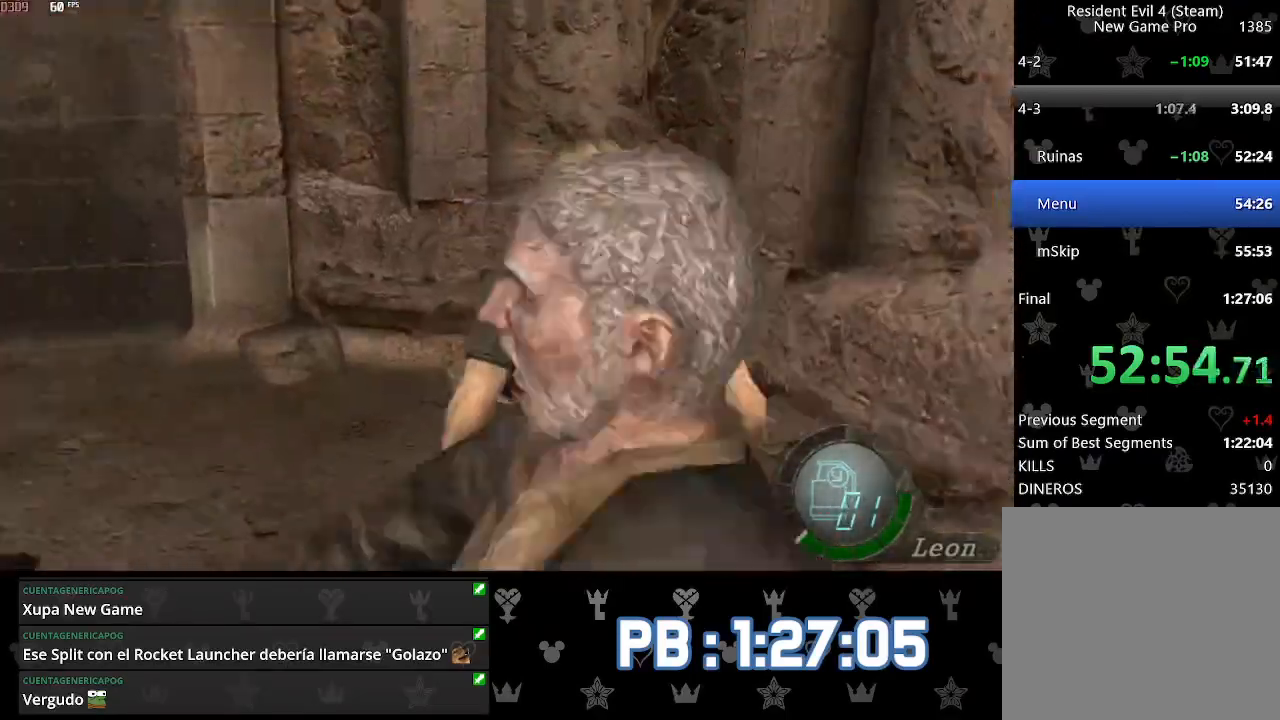
{"buttons": [], "left_stick": "up", "right_stick": "center", "events": [[183, "DPAD_LEFT", "up"]]}
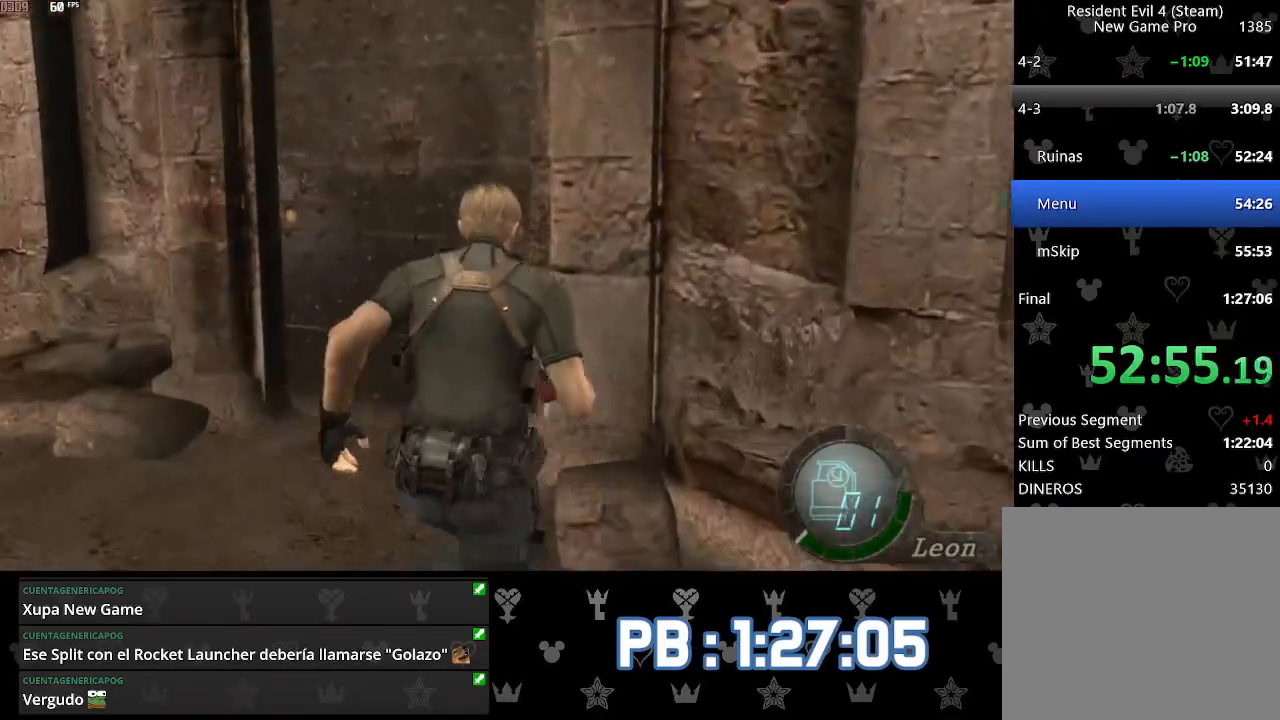
{"buttons": [], "left_stick": "center", "right_stick": "center", "events": [[500, "left_stick", "center"]]}
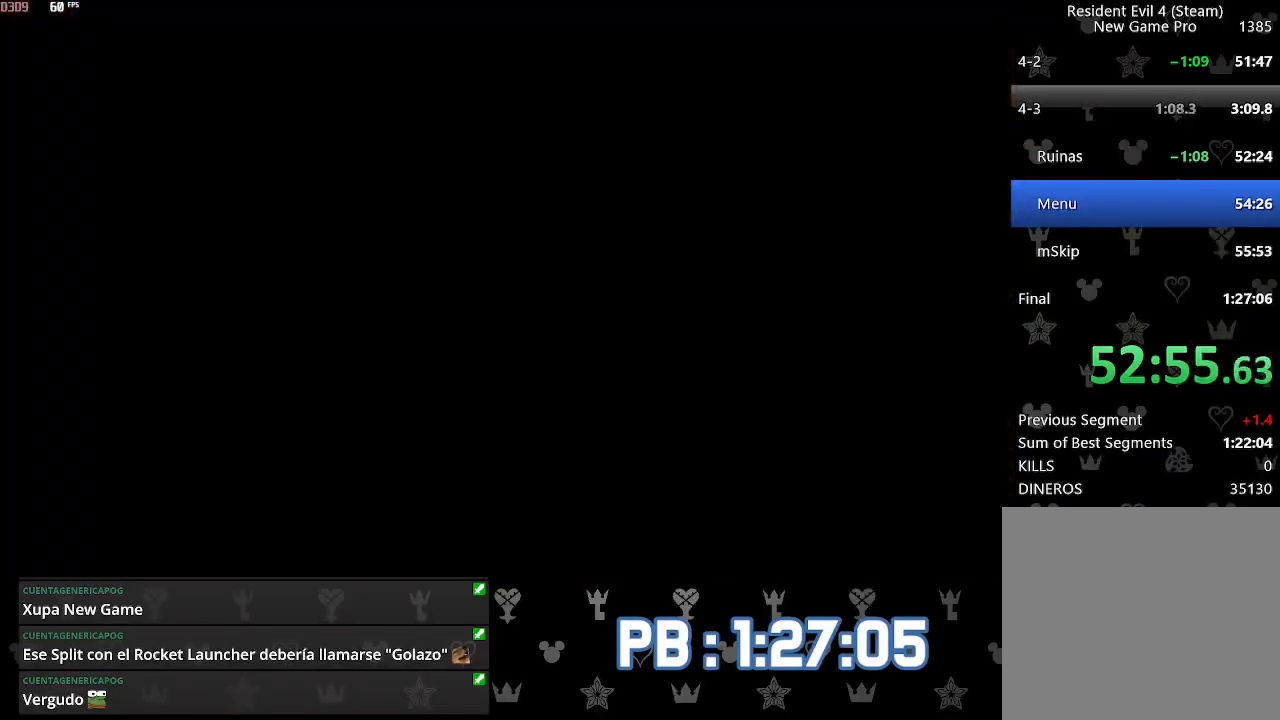
{"buttons": ["L1"], "left_stick": "center", "right_stick": "center", "events": [[300, "L1", "down"], [383, "L1", "up"], [450, "L1", "down"]]}
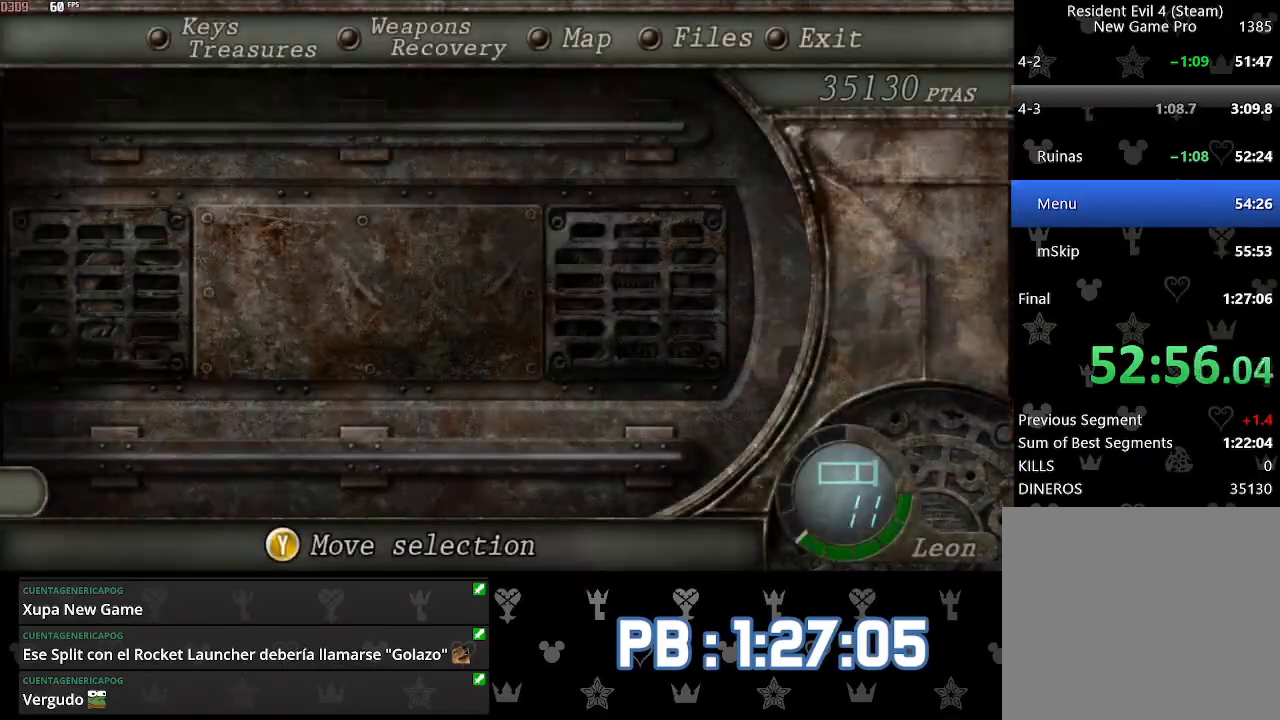
{"buttons": ["DPAD_DOWN"], "left_stick": "center", "right_stick": "center", "events": [[33, "L1", "up"], [217, "DPAD_DOWN", "down"], [367, "DPAD_DOWN", "up"], [500, "DPAD_DOWN", "down"]]}
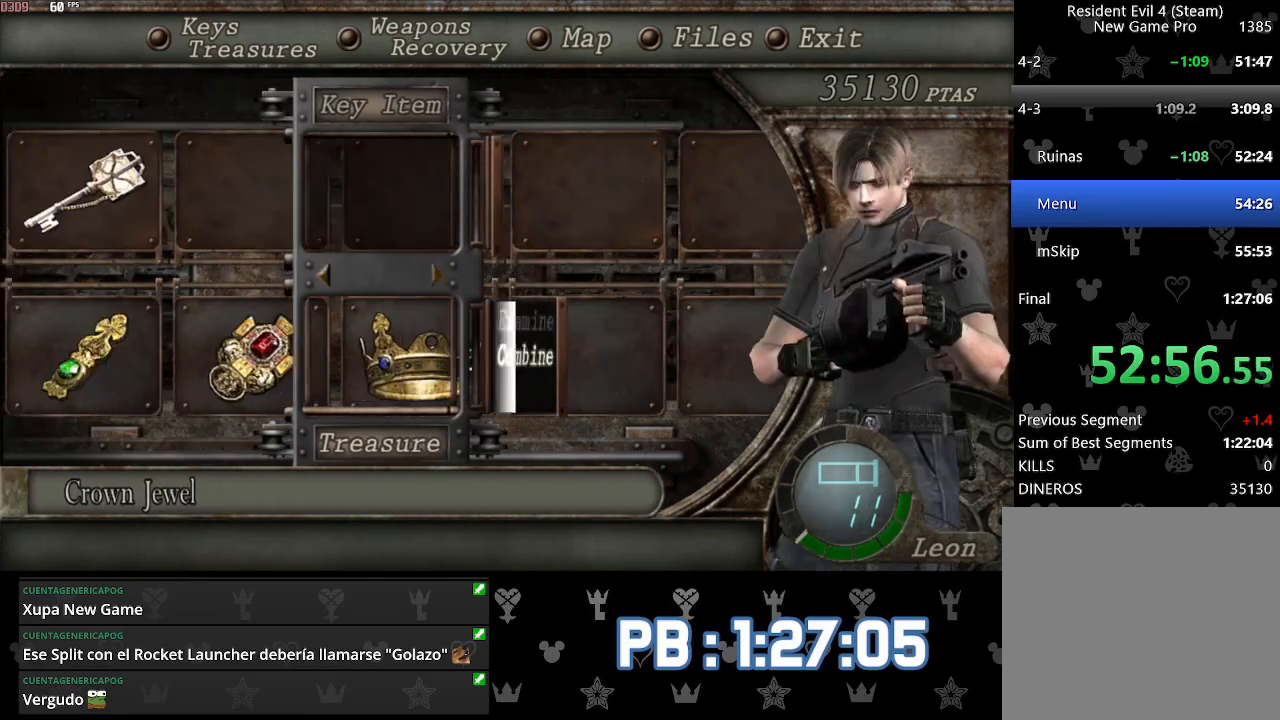
{"buttons": [], "left_stick": "center", "right_stick": "center", "events": [[83, "DPAD_DOWN", "up"], [233, "DPAD_RIGHT", "down"], [317, "DPAD_RIGHT", "up"], [367, "DPAD_RIGHT", "down"], [483, "DPAD_RIGHT", "up"]]}
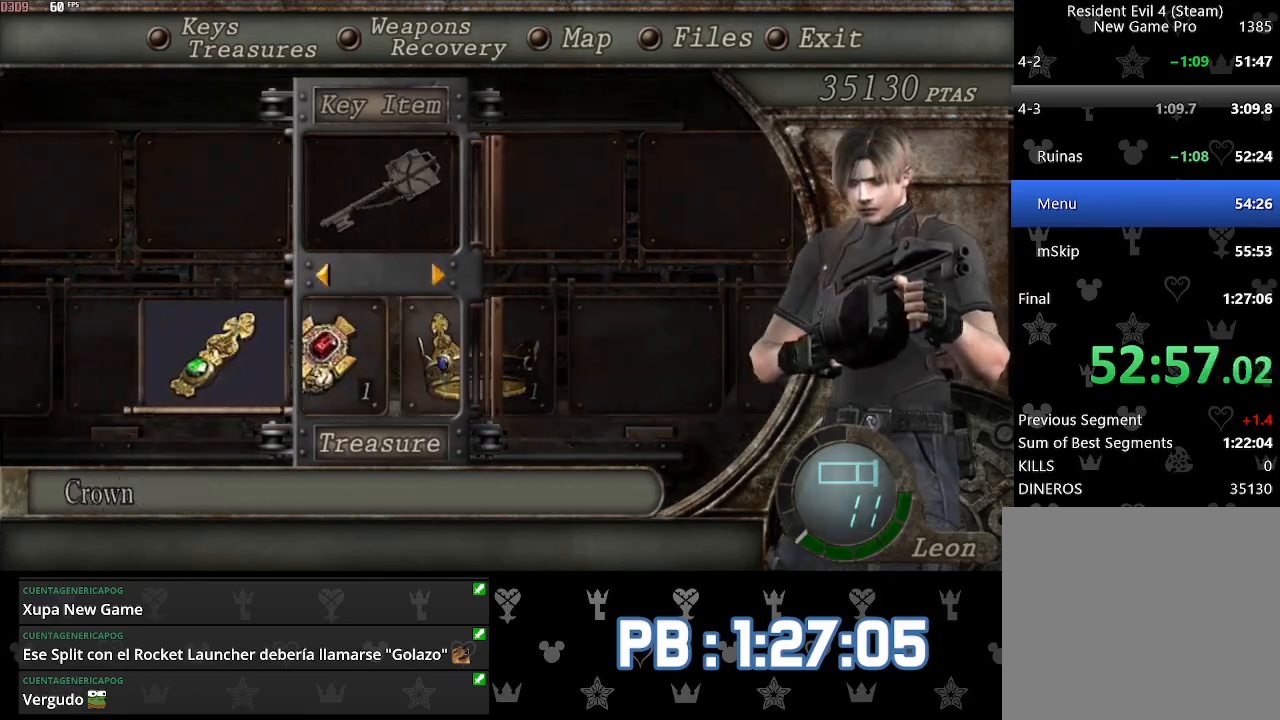
{"buttons": ["DPAD_LEFT"], "left_stick": "center", "right_stick": "center", "events": [[333, "DPAD_DOWN", "down"], [433, "DPAD_DOWN", "up"], [483, "DPAD_LEFT", "down"]]}
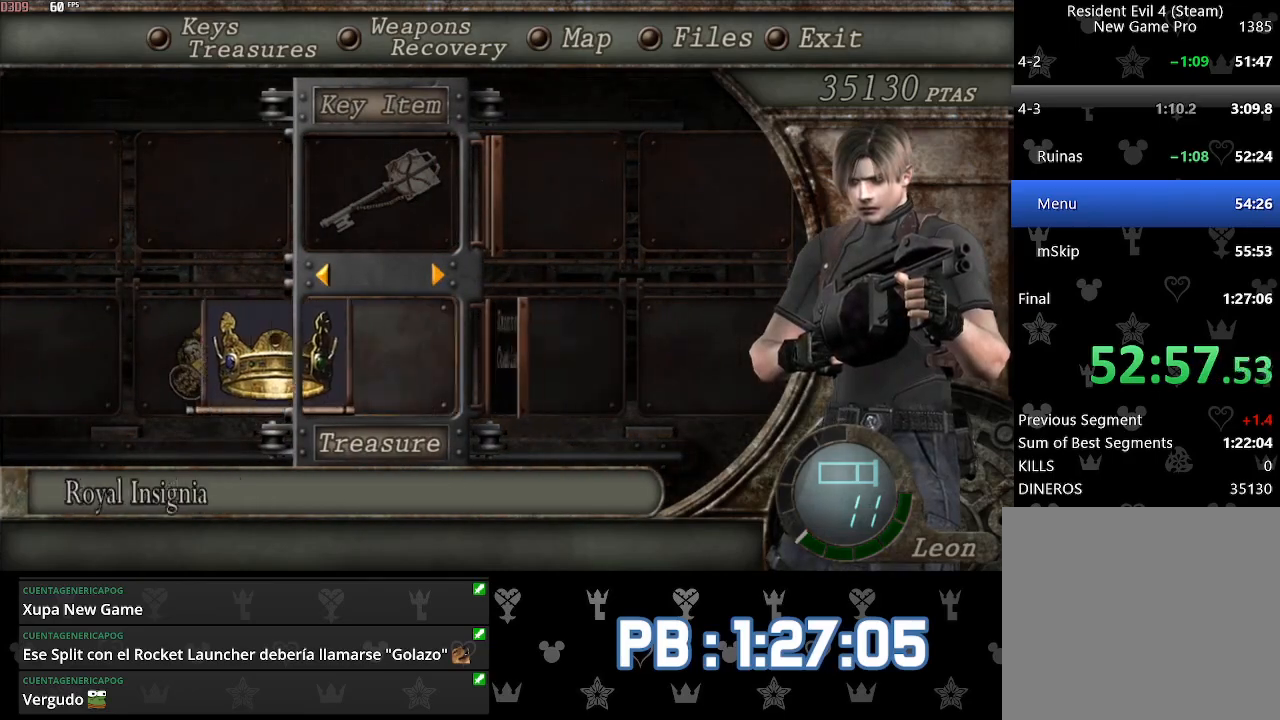
{"buttons": ["CROSS", "SQUARE"], "left_stick": "center", "right_stick": "center"}
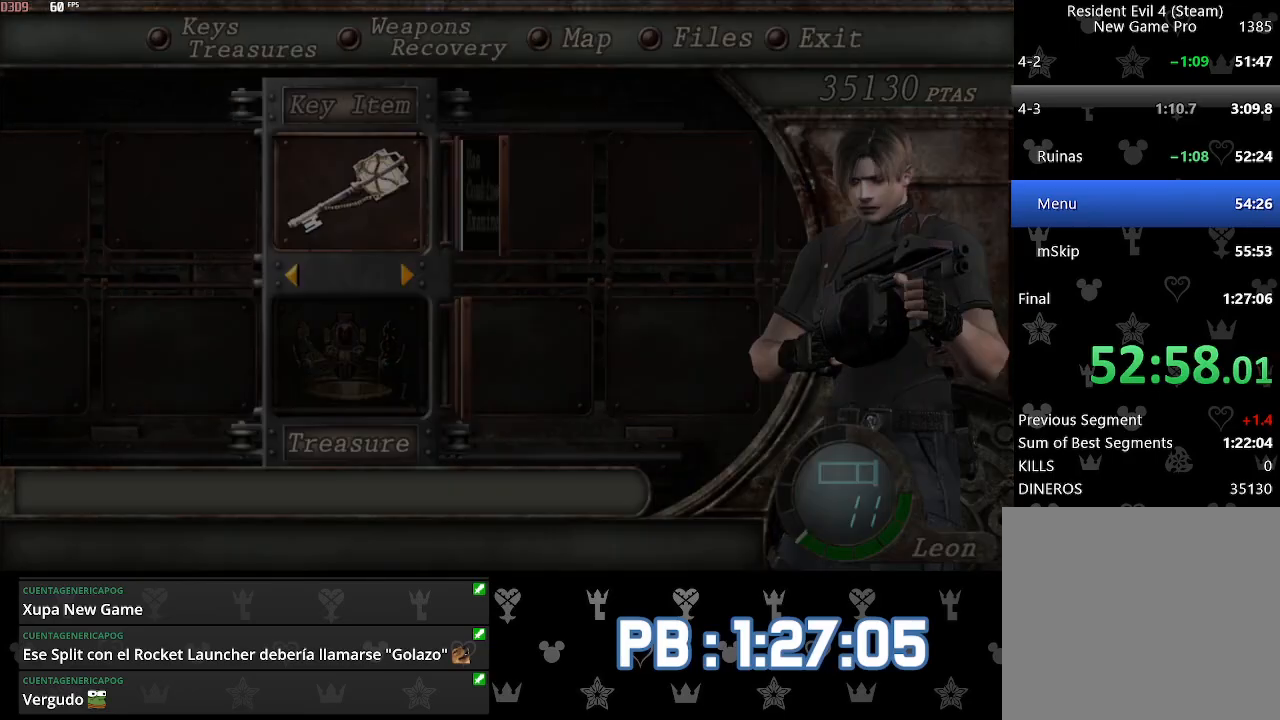
{"buttons": ["CROSS"], "left_stick": "up", "right_stick": "center"}
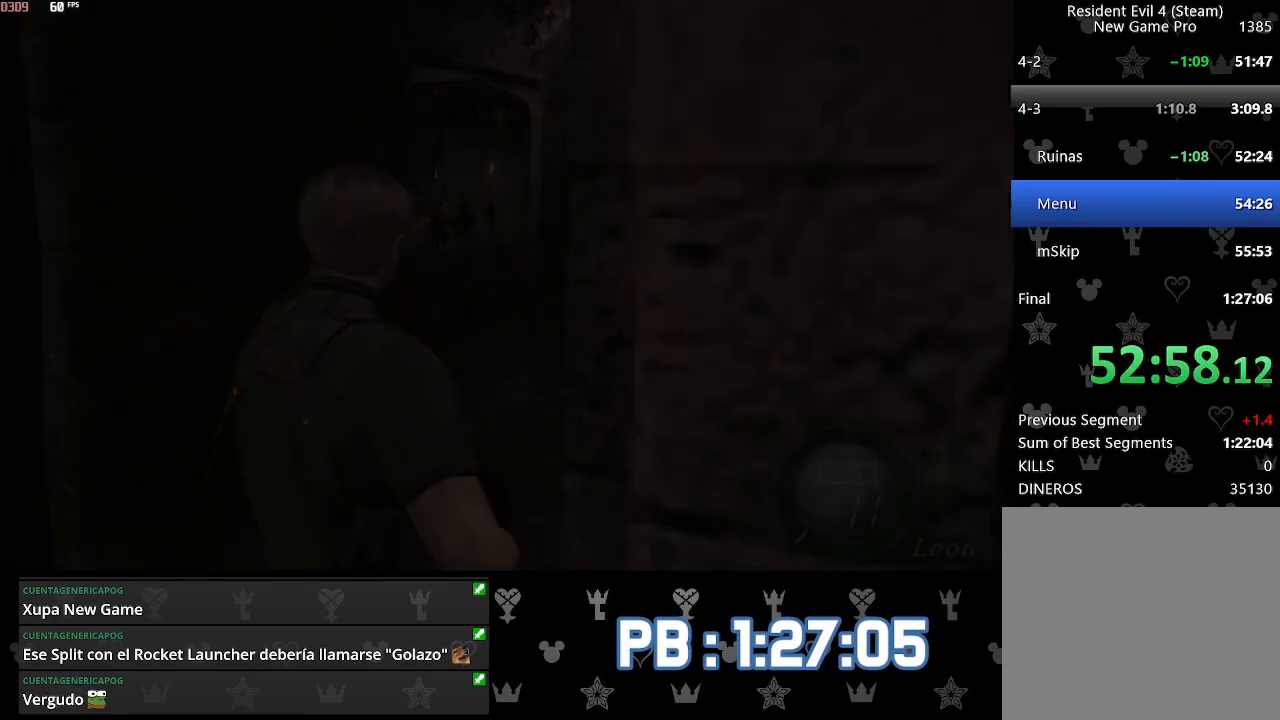
{"buttons": [], "left_stick": "up", "right_stick": "center", "events": [[200, "CROSS", "up"], [233, "DPAD_RIGHT", "down"], [317, "DPAD_RIGHT", "up"]]}
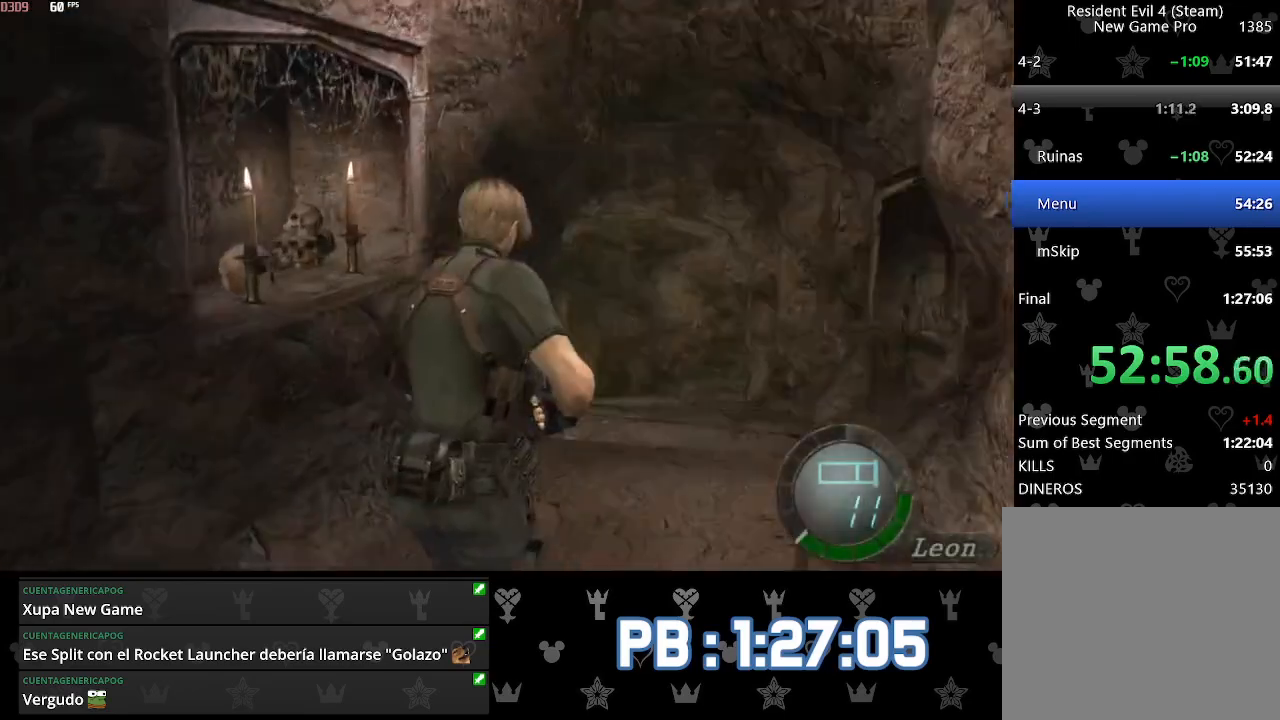
{"buttons": [], "left_stick": "up", "right_stick": "center", "events": []}
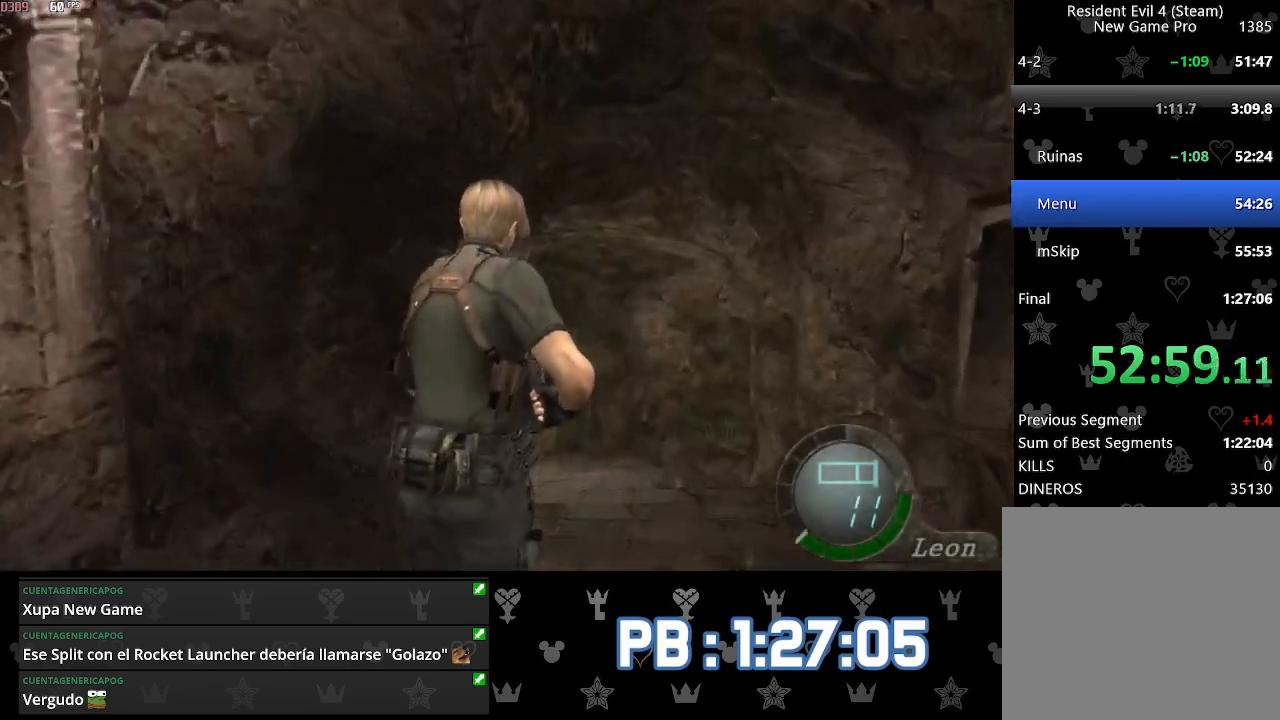
{"buttons": [], "left_stick": "up", "right_stick": "center", "events": []}
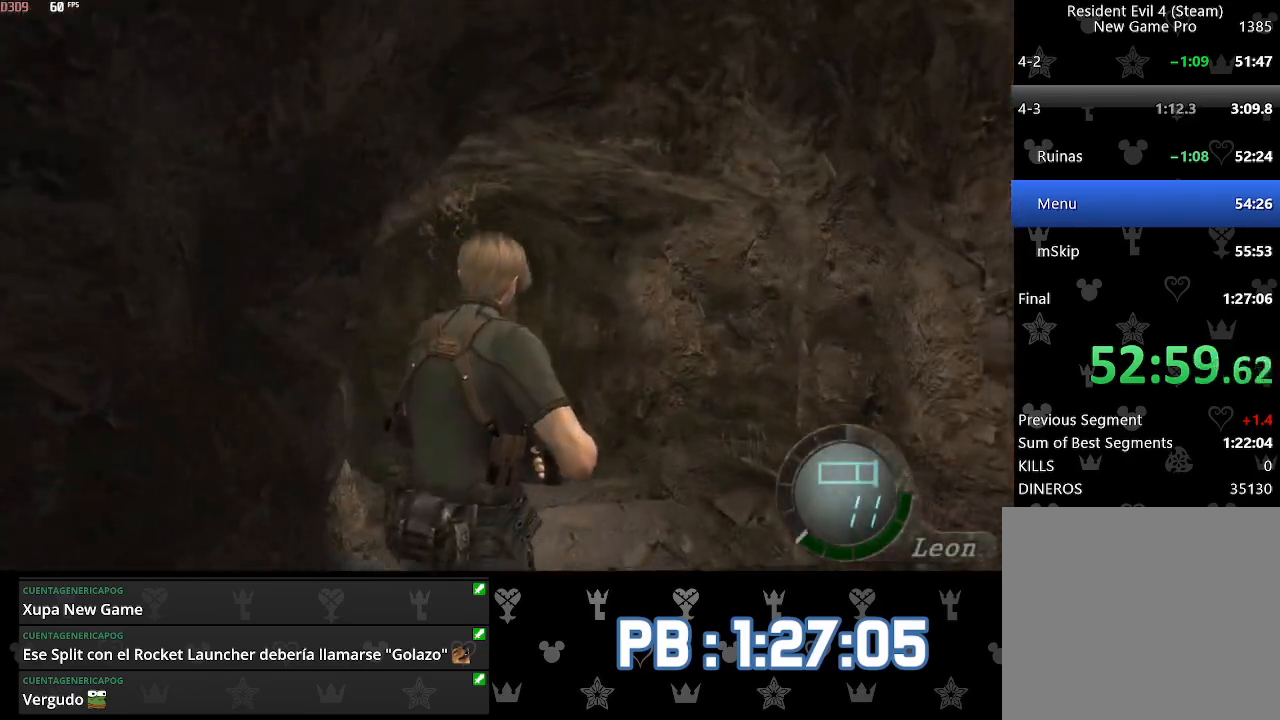
{"buttons": [], "left_stick": "up", "right_stick": "center", "events": [[17, "DPAD_LEFT", "down"], [67, "DPAD_LEFT", "up"], [217, "DPAD_LEFT", "down"], [350, "DPAD_LEFT", "up"], [433, "DPAD_LEFT", "down"], [483, "DPAD_LEFT", "up"]]}
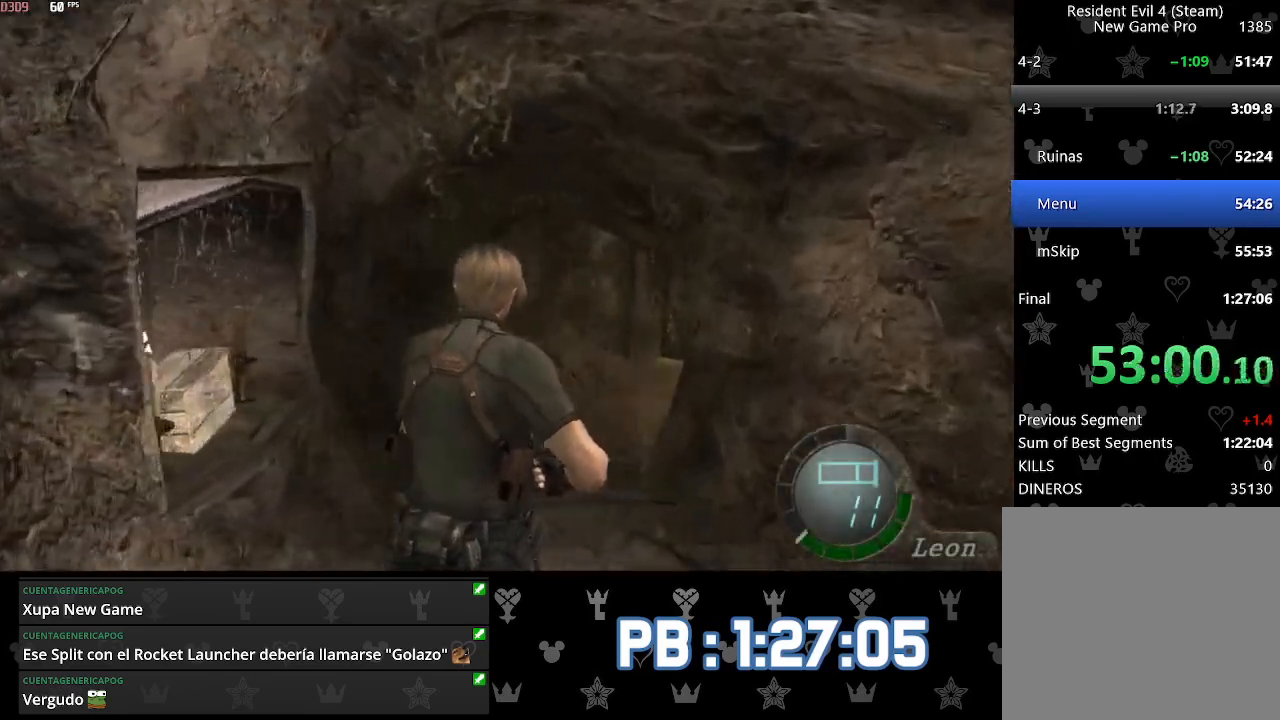
{"buttons": [], "left_stick": "up", "right_stick": "center", "events": [[300, "DPAD_RIGHT", "down"], [367, "DPAD_RIGHT", "up"]]}
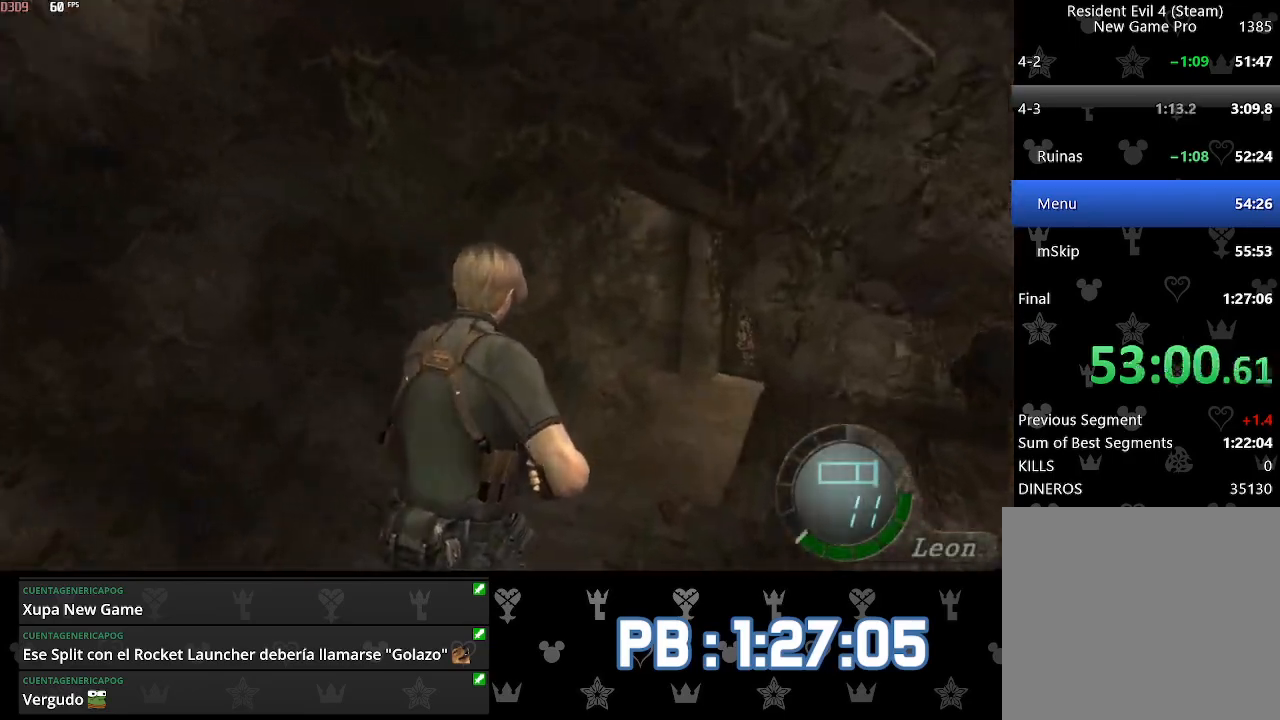
{"buttons": [], "left_stick": "up", "right_stick": "center", "events": [[83, "DPAD_RIGHT", "down"], [167, "DPAD_RIGHT", "up"]]}
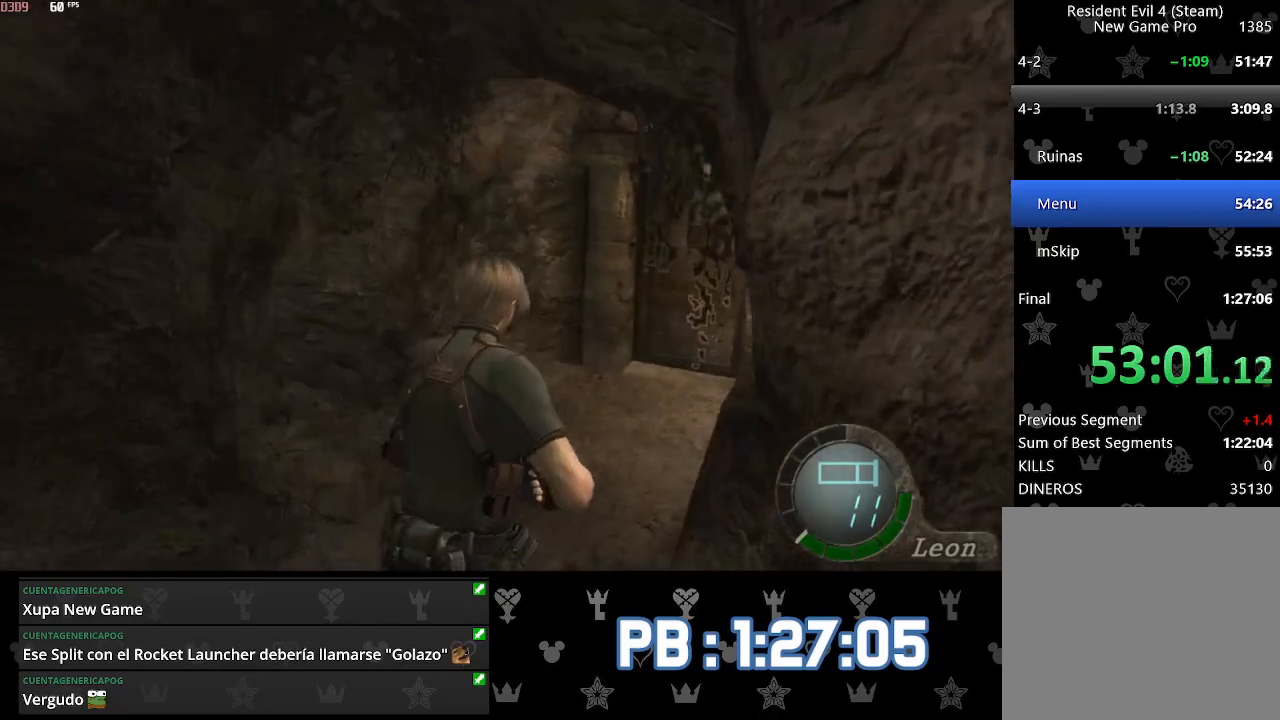
{"buttons": ["SQUARE"], "left_stick": "up", "right_stick": "center"}
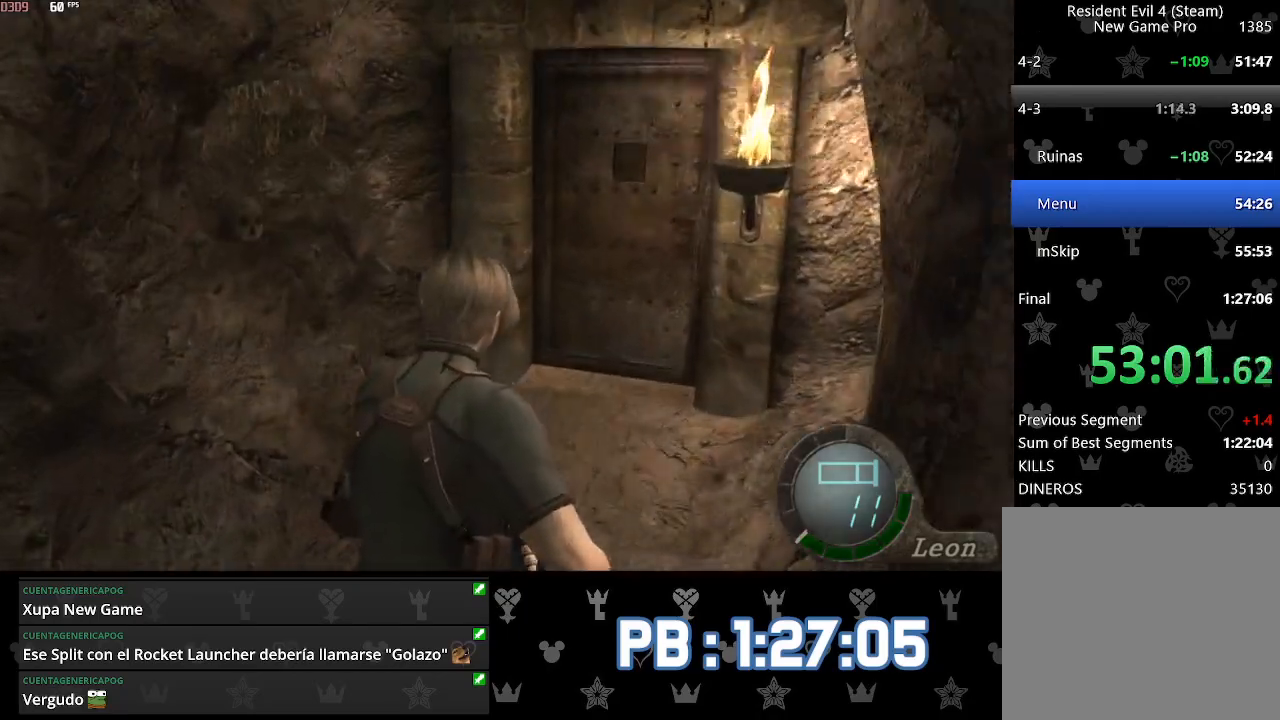
{"buttons": [], "left_stick": "up", "right_stick": "center"}
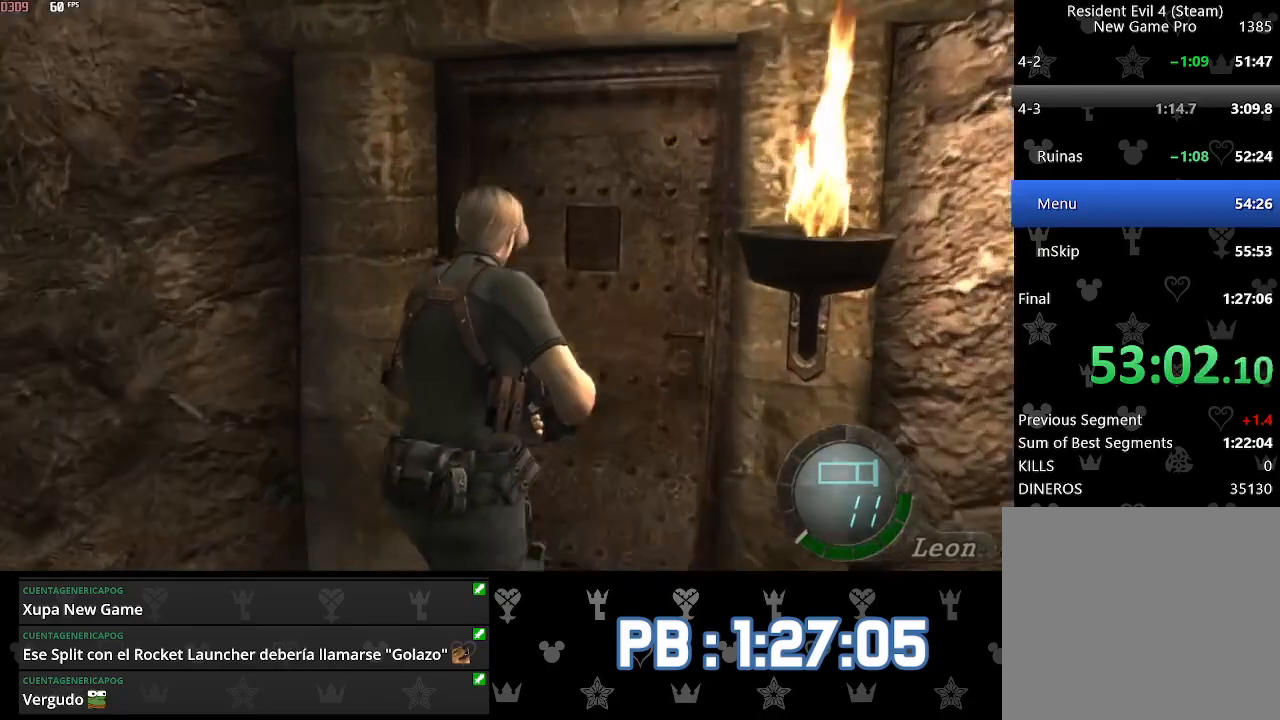
{"buttons": [], "left_stick": "up", "right_stick": "center", "events": []}
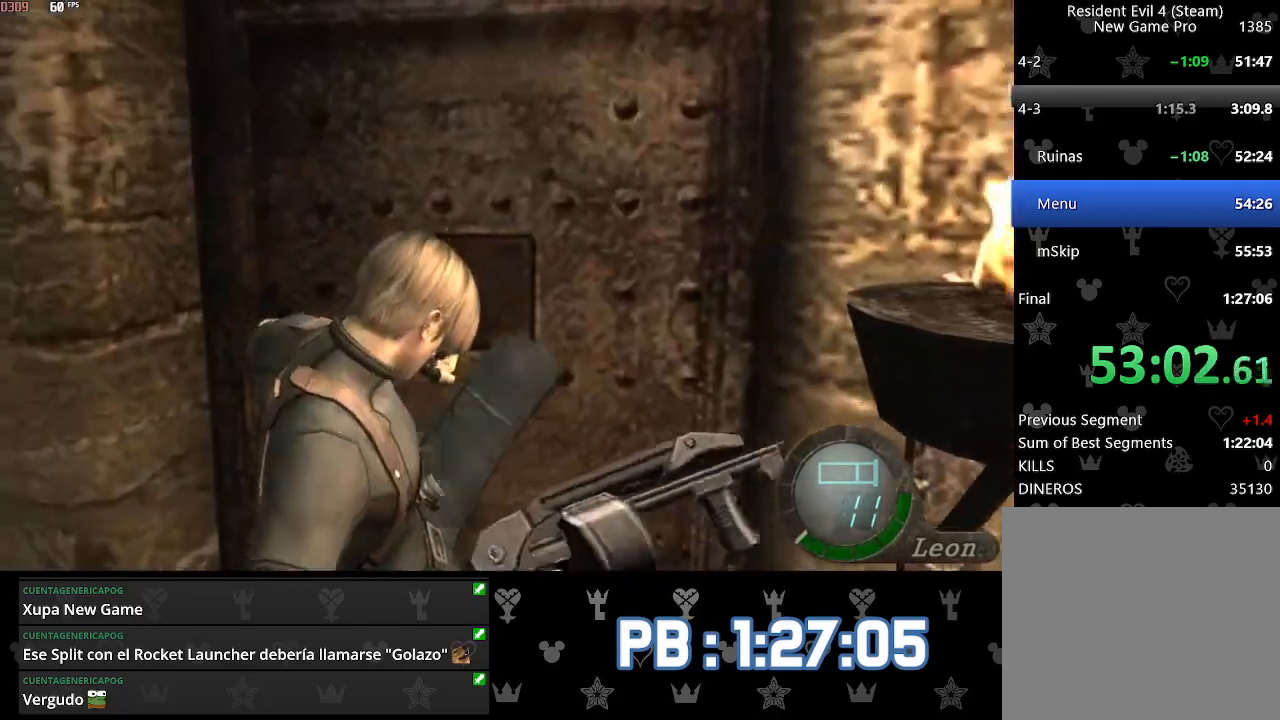
{"buttons": ["CIRCLE"], "left_stick": "up", "right_stick": "center", "events": [[150, "CIRCLE", "down"], [217, "CIRCLE", "up"], [300, "CIRCLE", "down"], [367, "CIRCLE", "up"], [433, "CIRCLE", "down"]]}
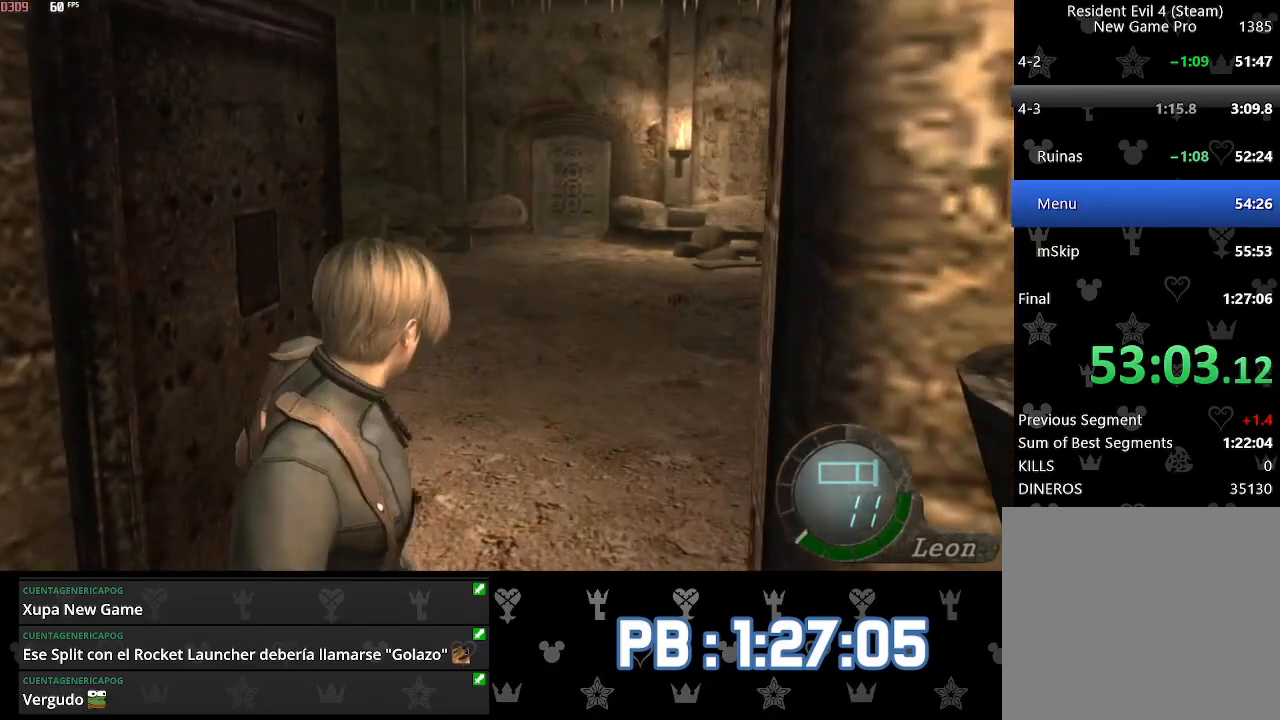
{"buttons": ["DPAD_LEFT"], "left_stick": "up", "right_stick": "center", "events": [[33, "CIRCLE", "up"], [333, "DPAD_LEFT", "down"]]}
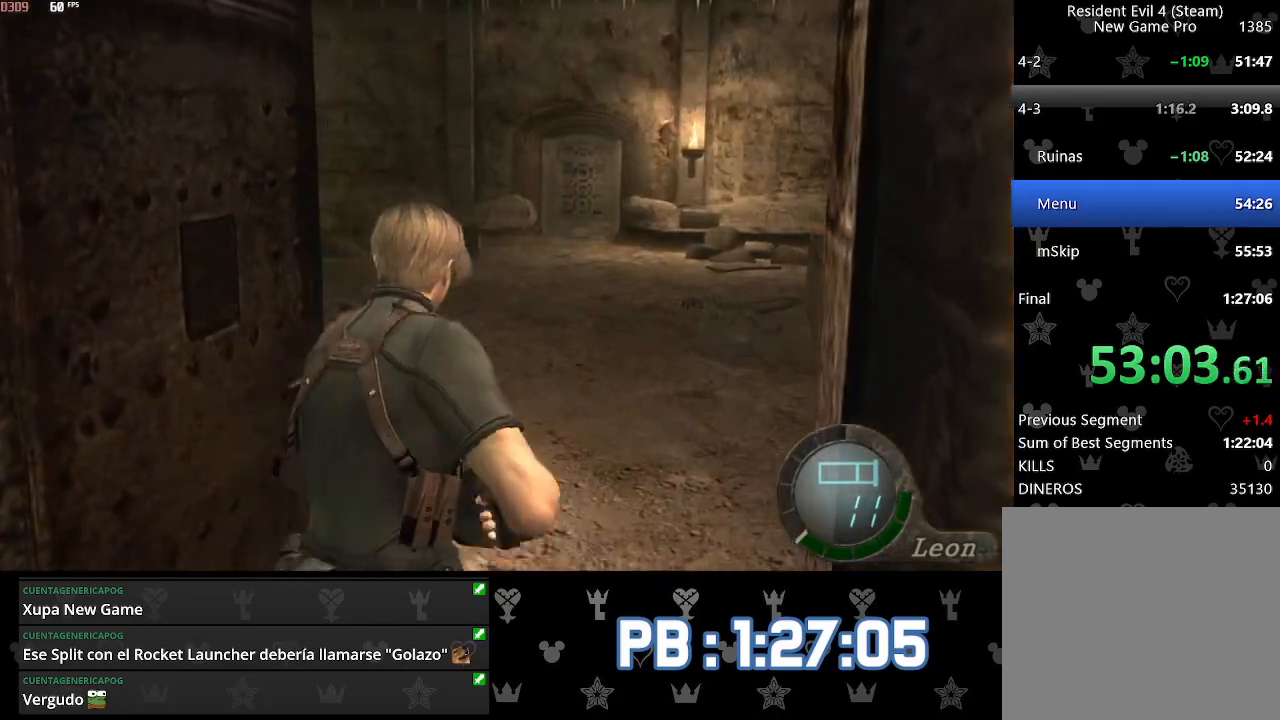
{"buttons": [], "left_stick": "up", "right_stick": "center", "events": [[83, "DPAD_LEFT", "up"], [133, "CIRCLE", "down"], [200, "CIRCLE", "up"], [283, "CIRCLE", "down"], [333, "CIRCLE", "up"], [417, "CIRCLE", "down"], [467, "CIRCLE", "up"]]}
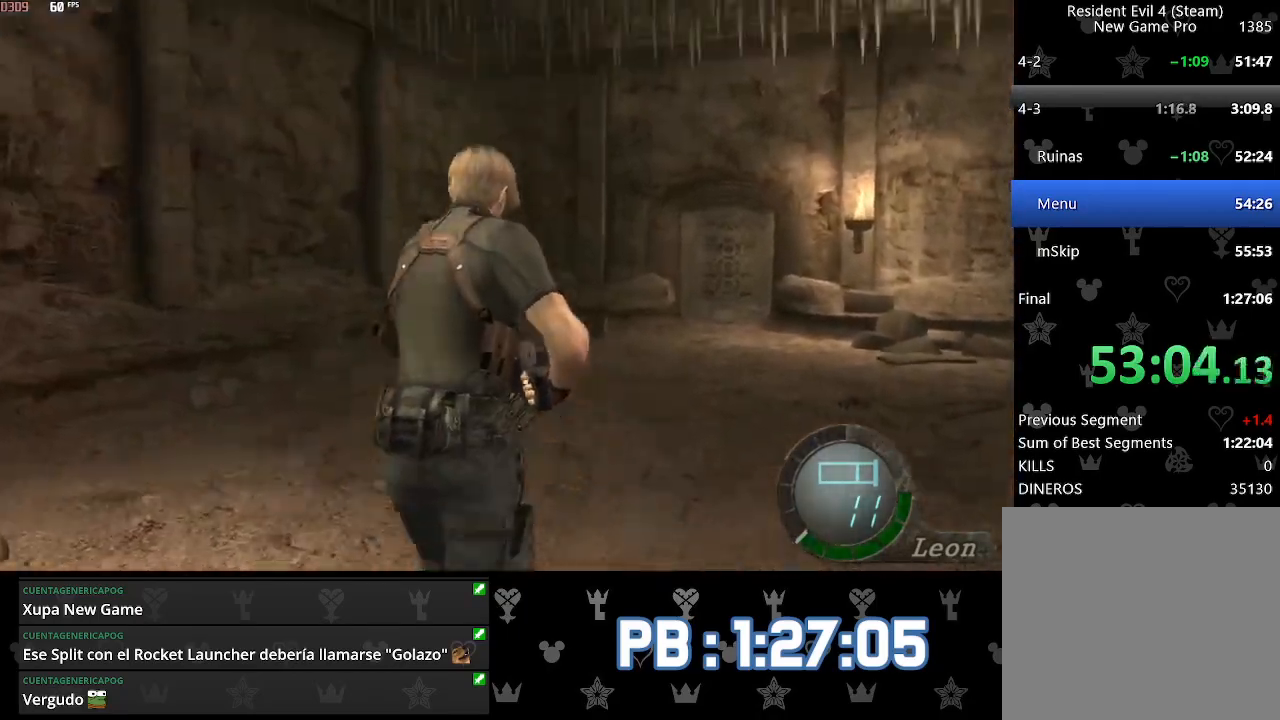
{"buttons": [], "left_stick": "up", "right_stick": "center", "events": [[33, "CIRCLE", "down"], [100, "CIRCLE", "up"], [167, "CIRCLE", "down"], [217, "CIRCLE", "up"], [300, "CIRCLE", "down"], [350, "CIRCLE", "up"], [417, "CIRCLE", "down"], [483, "CIRCLE", "up"]]}
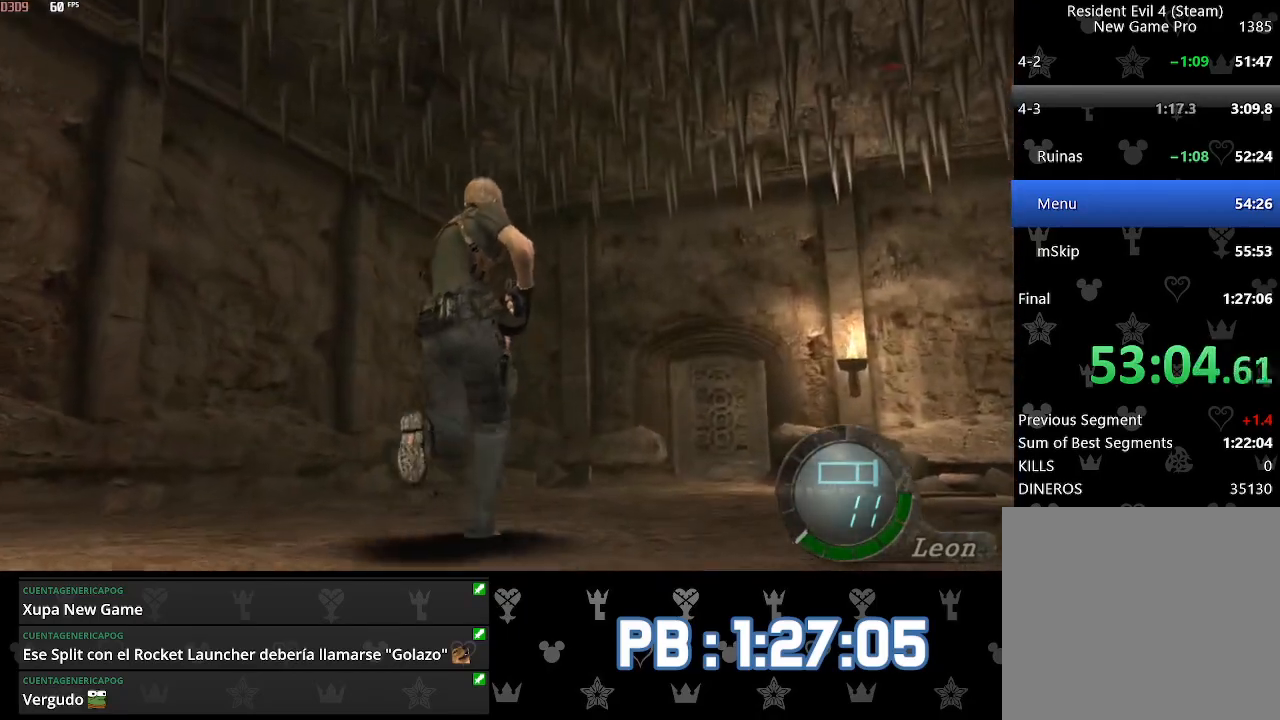
{"buttons": [], "left_stick": "down", "right_stick": "center", "events": [[67, "CIRCLE", "down"], [133, "CIRCLE", "up"], [200, "CIRCLE", "down"], [267, "CIRCLE", "up"], [317, "CIRCLE", "down"], [433, "CIRCLE", "up"], [433, "left_stick", "down"]]}
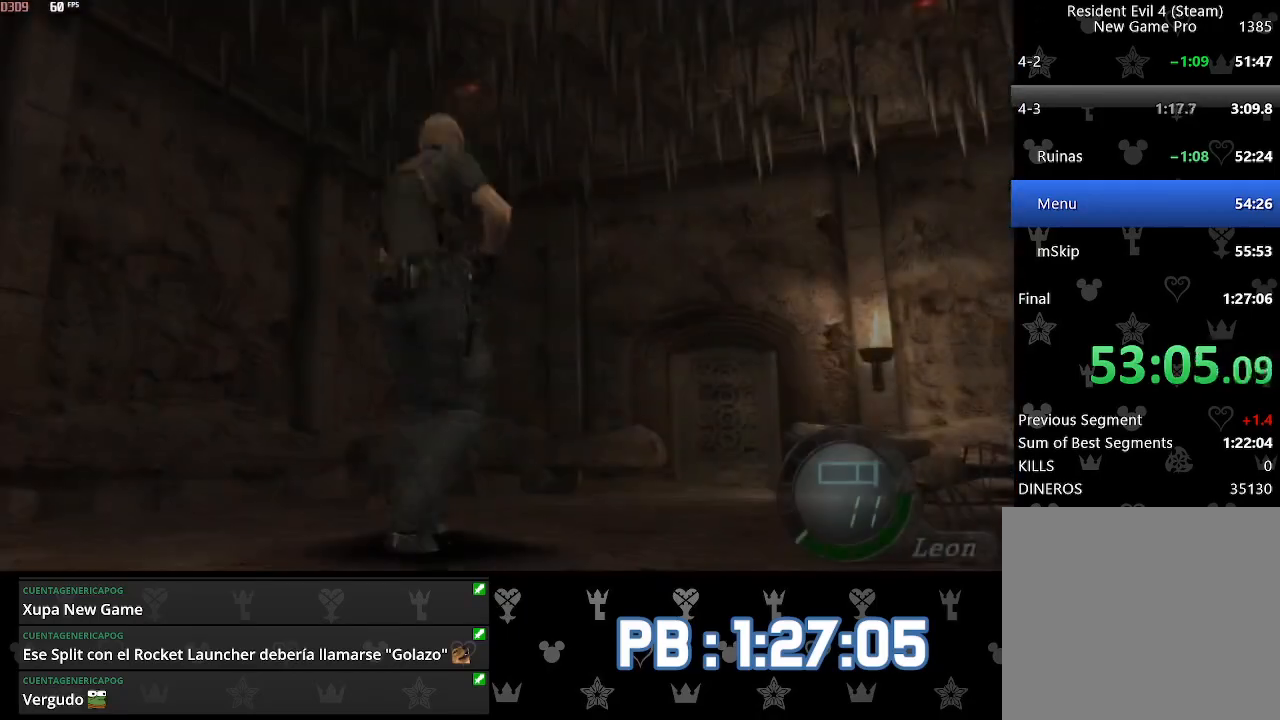
{"buttons": ["SQUARE", "DPAD_DOWN", "DPAD_RIGHT"], "left_stick": "right", "right_stick": "center"}
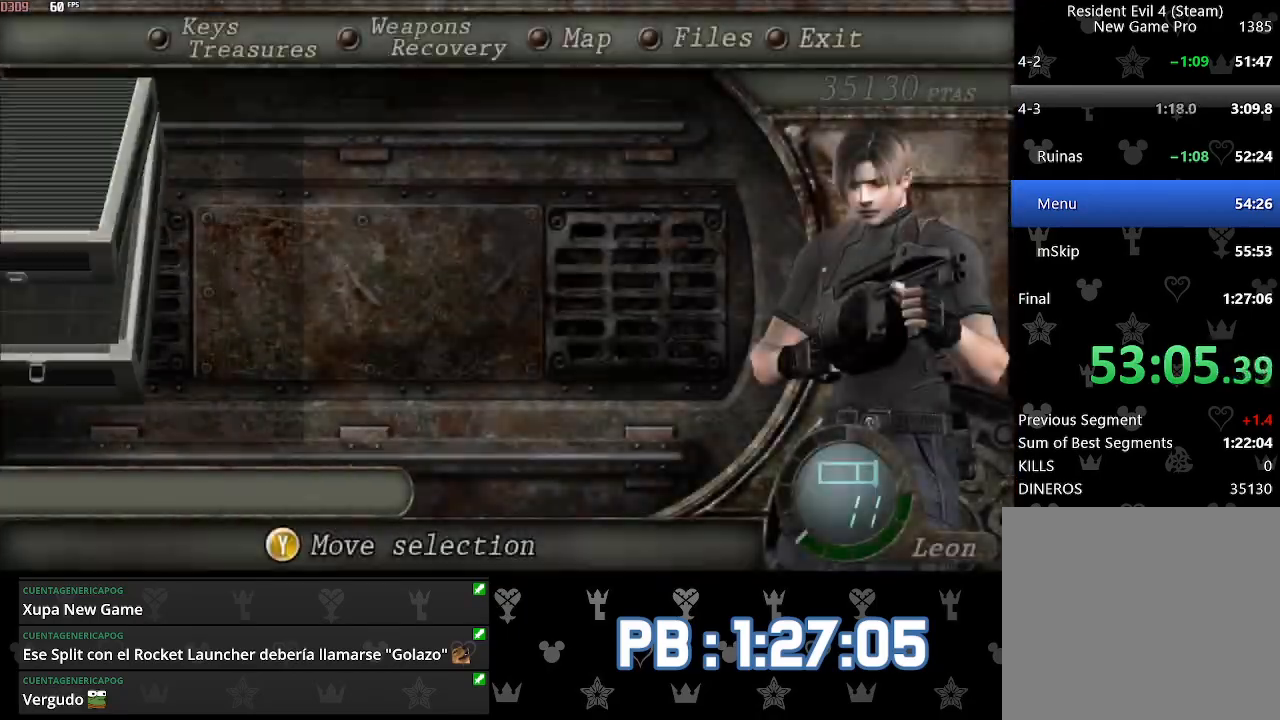
{"buttons": ["L2"], "left_stick": "center", "right_stick": "center"}